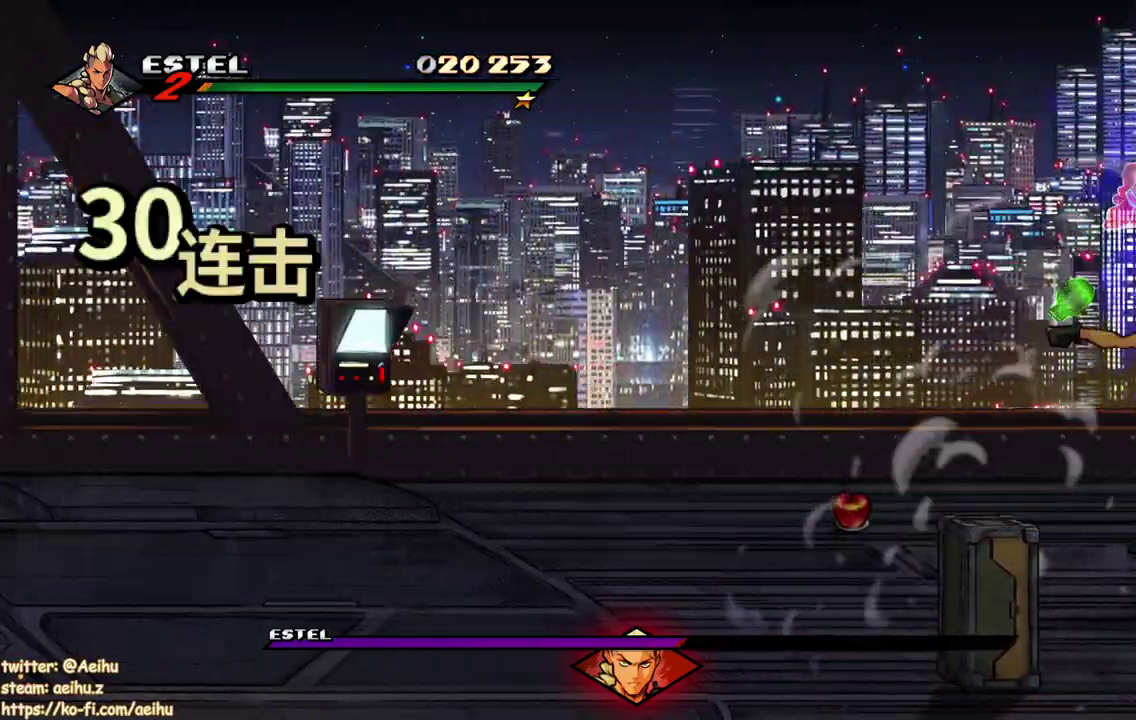
Gameplay with a controller (PlayStation layout); each line is a JSON object with the inputs held at the frame after it. "events" lists button and stick changes between this image and that frame as [ms after this image, input, new state], when the widget could be followed in between. Not read: CROSS L3 R3 TRIANGLE left_stick right_stick.
{"buttons": [], "events": [[33, "SQUARE", "down"], [83, "SQUARE", "up"]]}
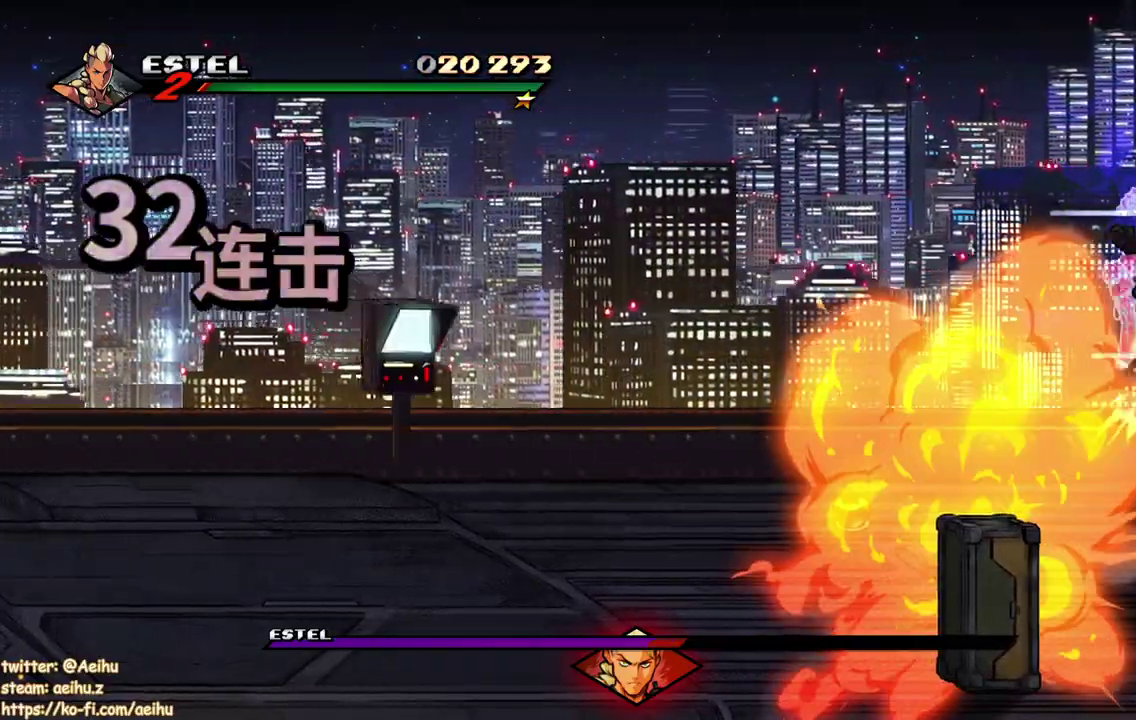
{"buttons": [], "events": [[417, "SQUARE", "down"], [483, "SQUARE", "up"]]}
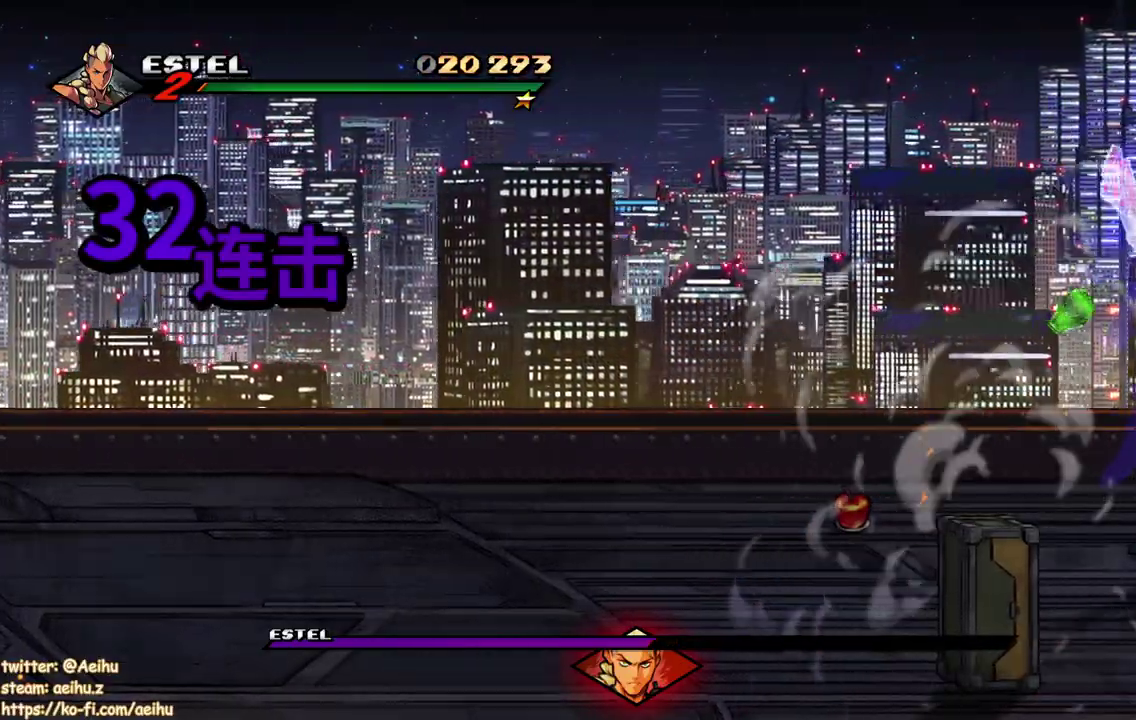
{"buttons": []}
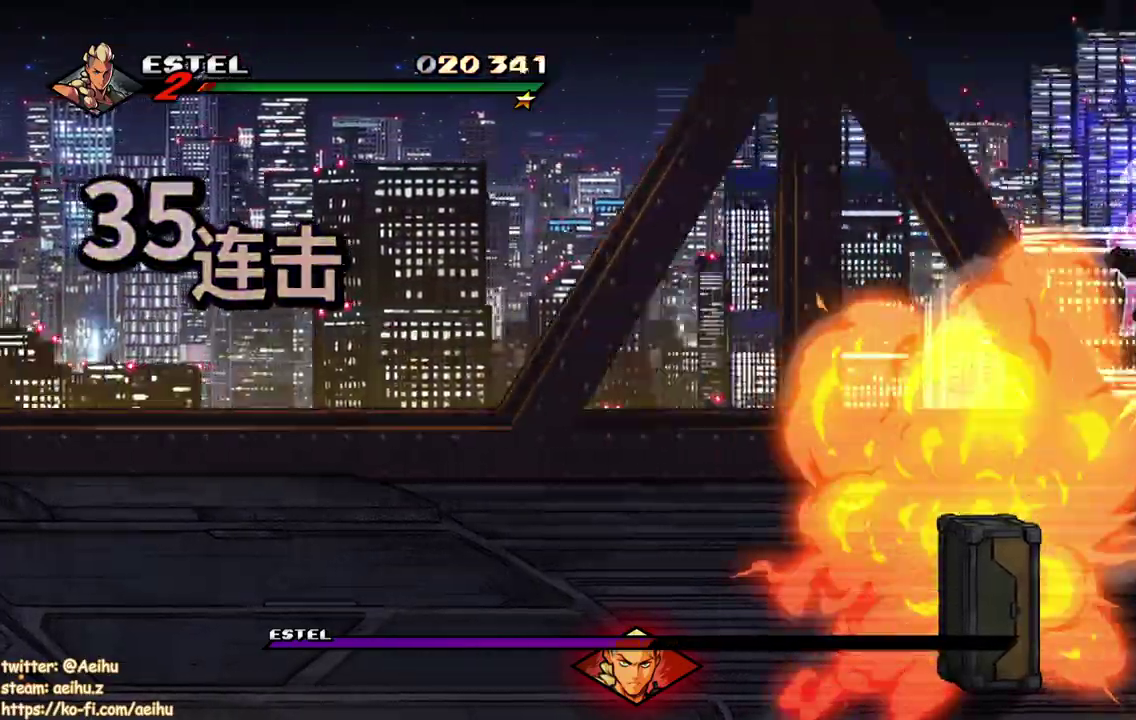
{"buttons": []}
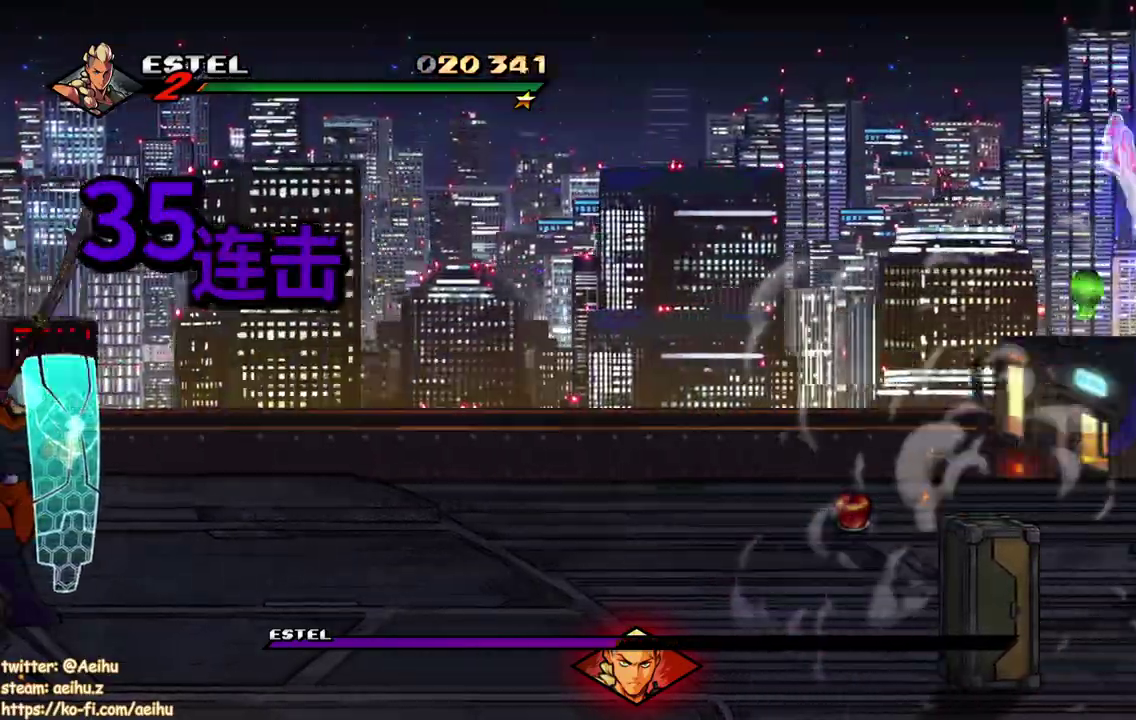
{"buttons": []}
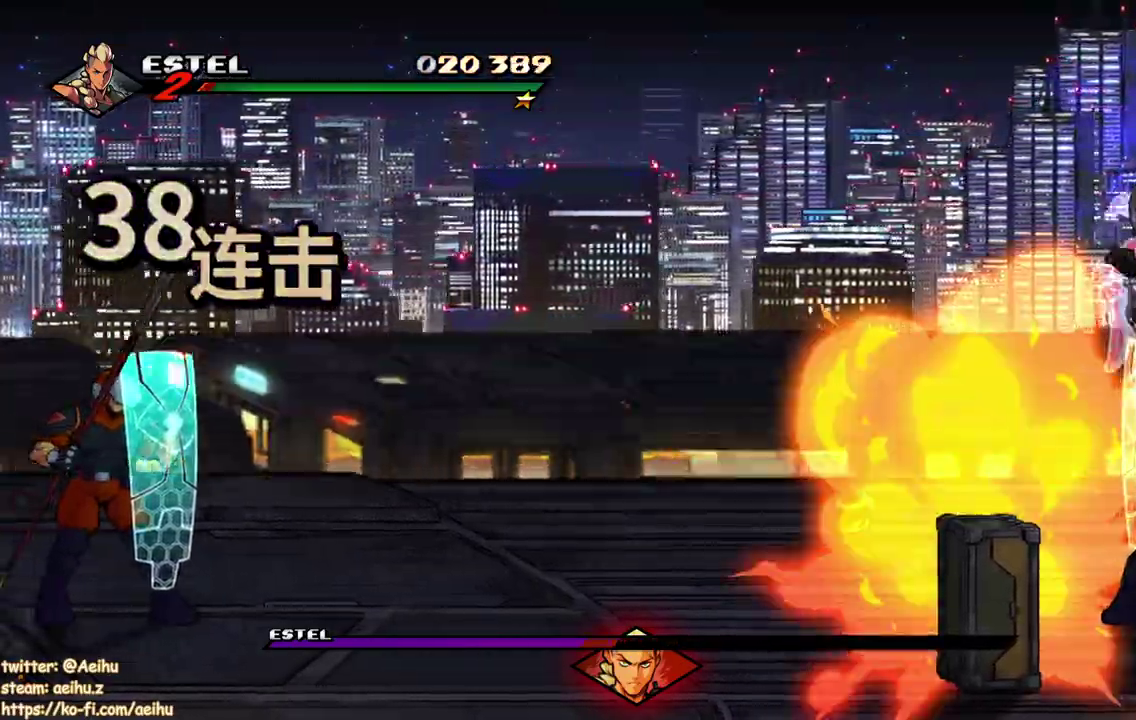
{"buttons": ["SQUARE"], "events": [[450, "SQUARE", "down"]]}
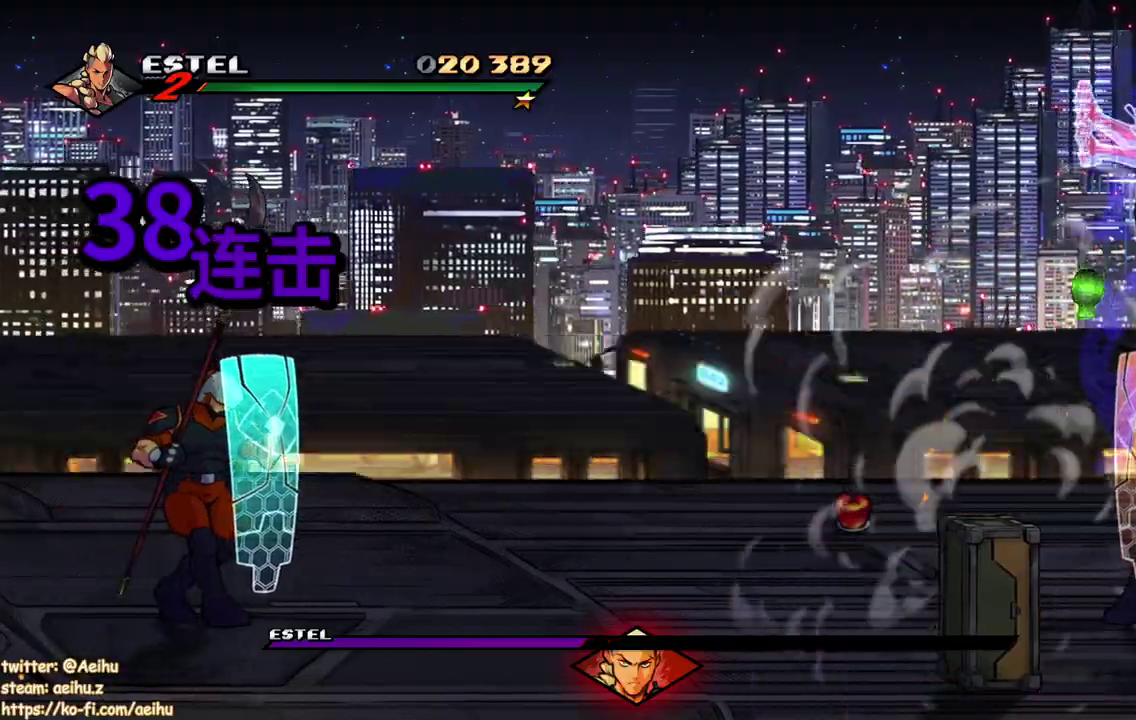
{"buttons": [], "events": [[50, "SQUARE", "up"], [117, "SQUARE", "down"], [183, "SQUARE", "up"]]}
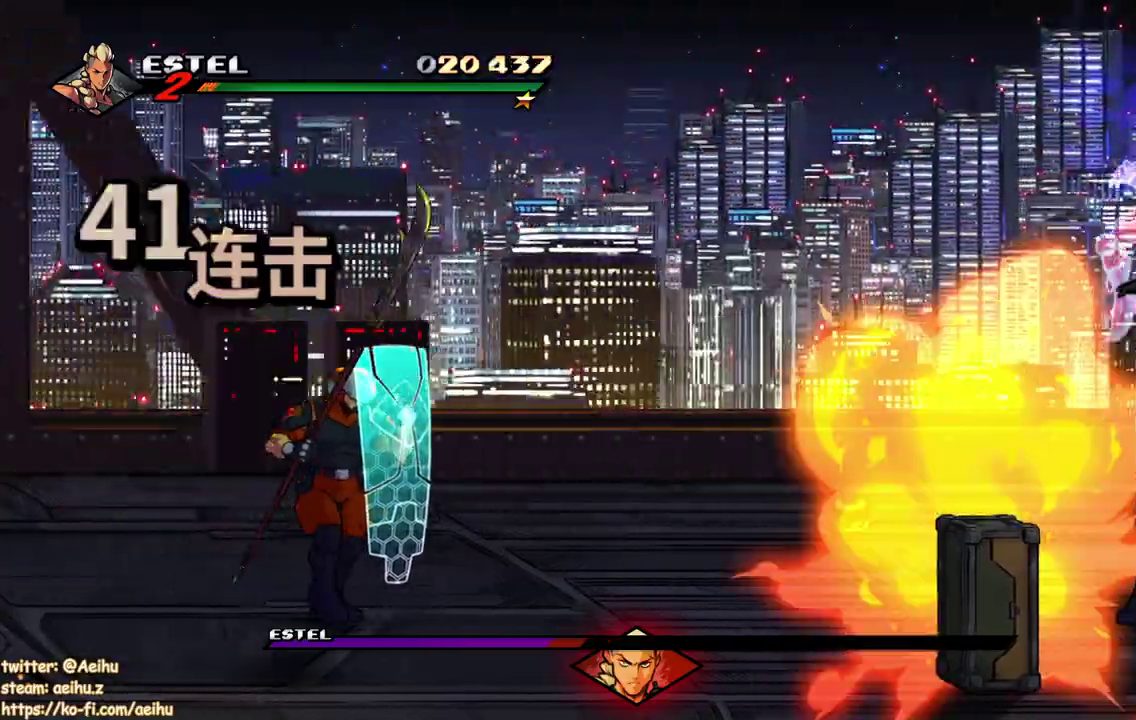
{"buttons": ["SQUARE"], "events": [[500, "SQUARE", "down"]]}
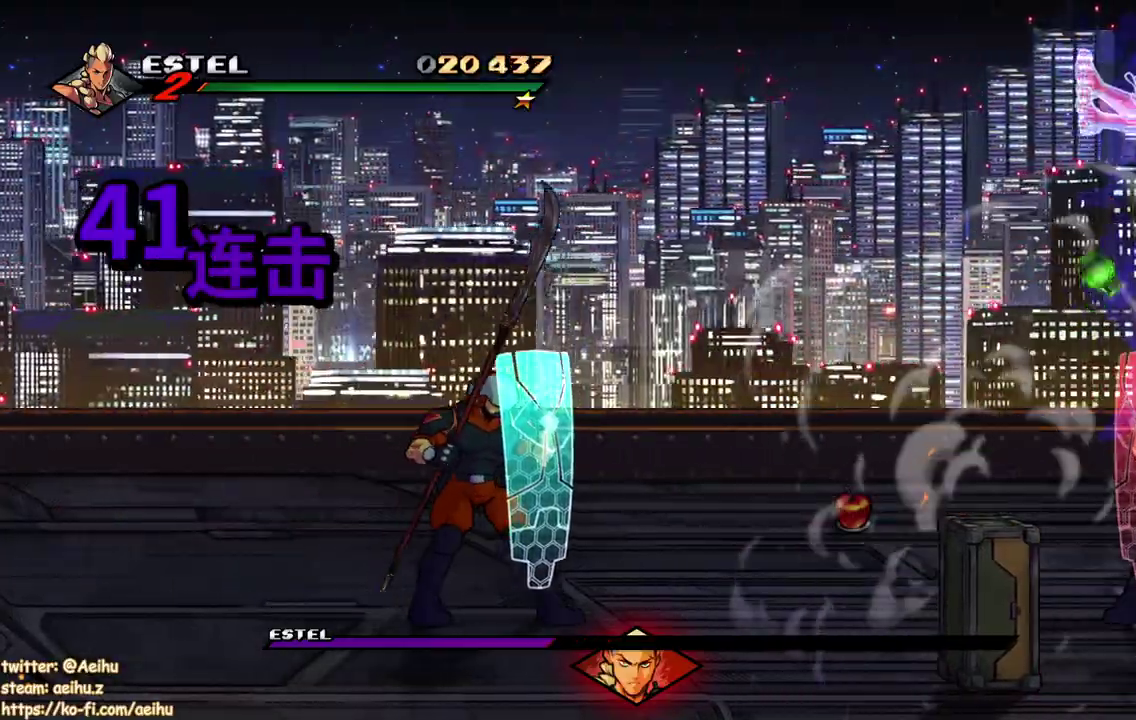
{"buttons": [], "events": [[67, "SQUARE", "up"], [117, "SQUARE", "down"], [183, "SQUARE", "up"]]}
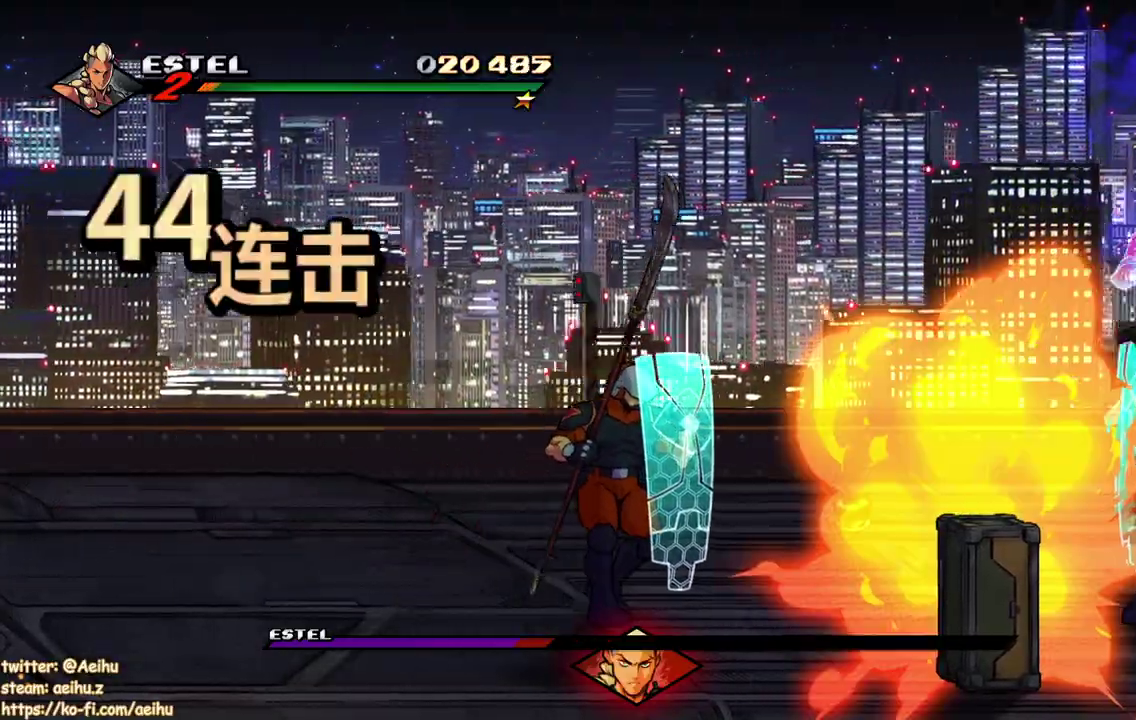
{"buttons": [], "events": []}
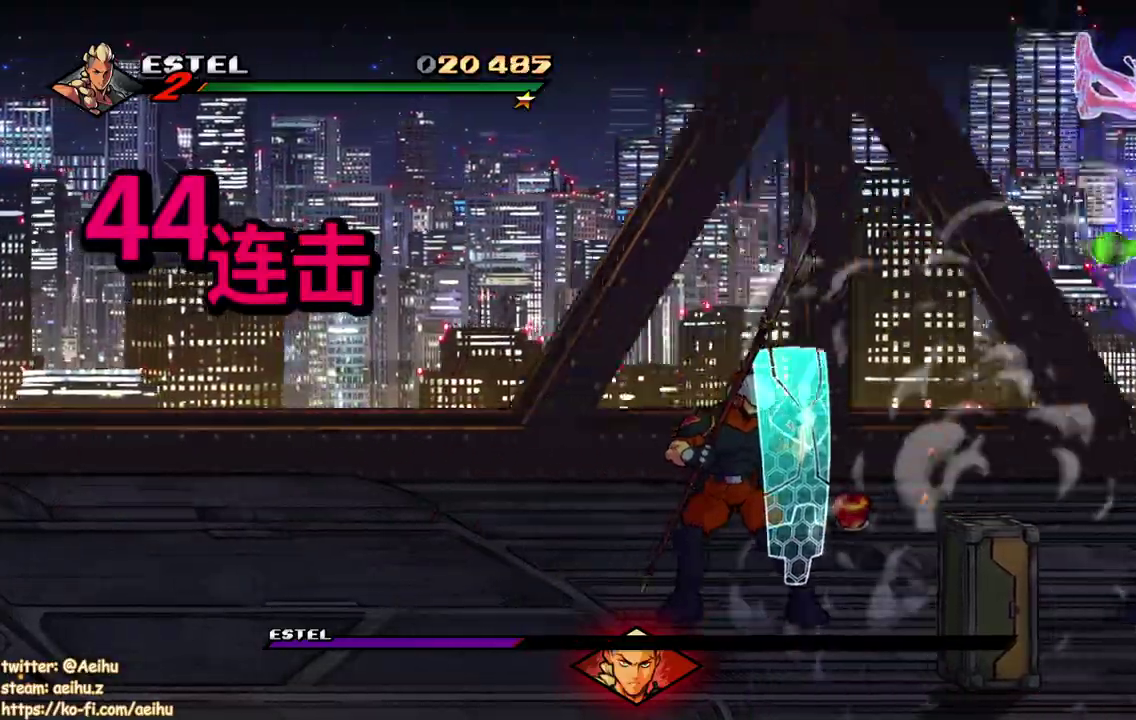
{"buttons": [], "events": [[33, "SQUARE", "down"], [250, "SQUARE", "up"]]}
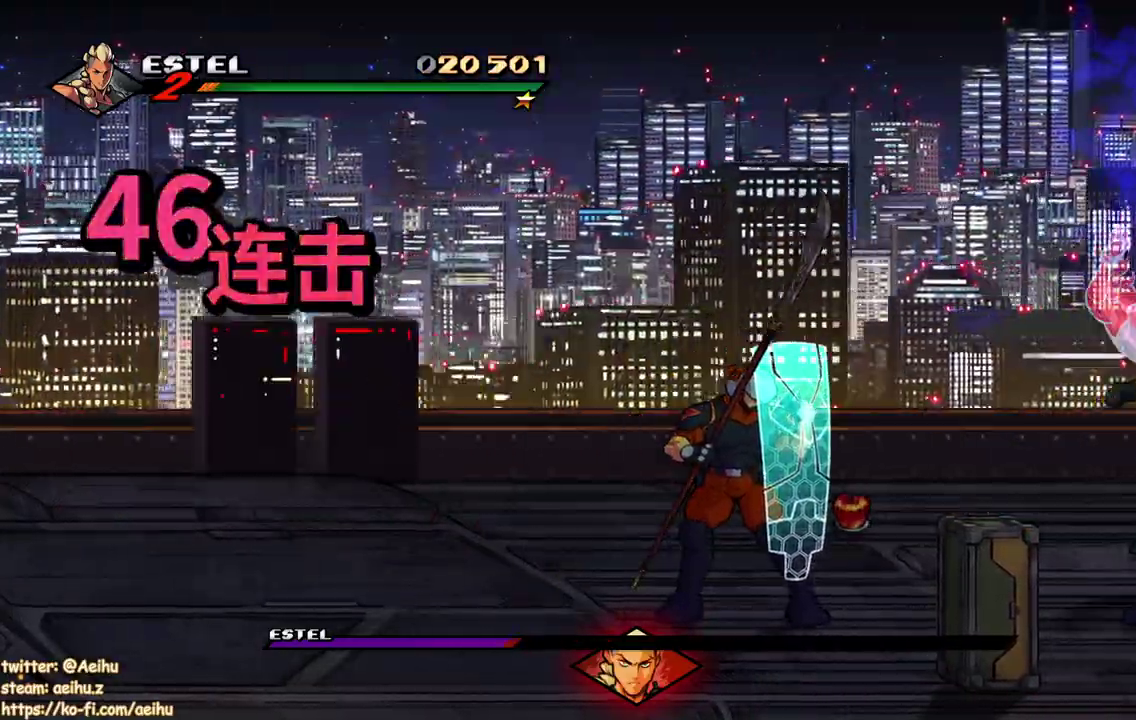
{"buttons": [], "events": []}
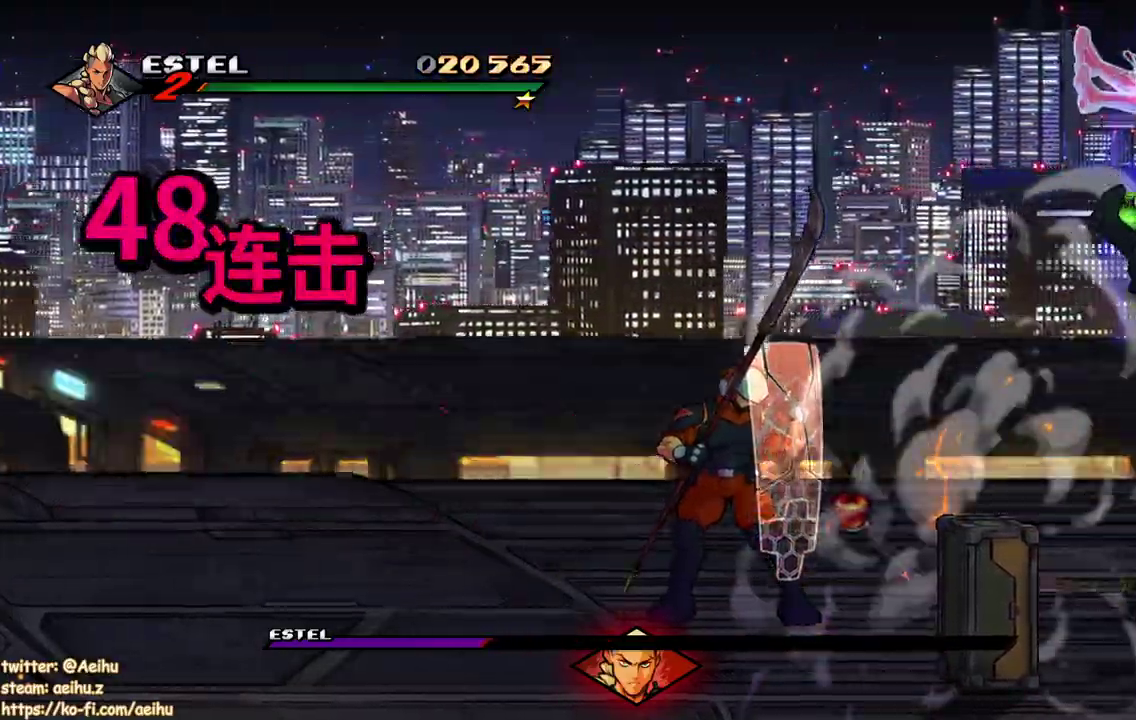
{"buttons": [], "events": [[67, "SQUARE", "down"], [133, "SQUARE", "up"], [183, "SQUARE", "down"], [267, "SQUARE", "up"]]}
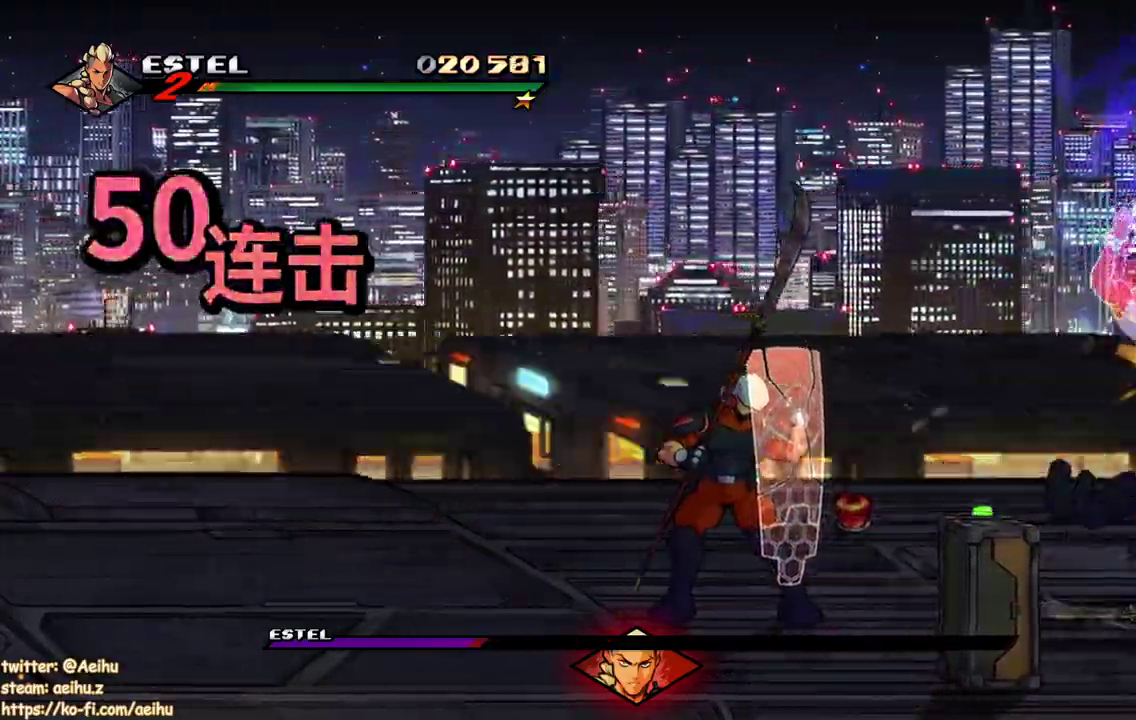
{"buttons": [], "events": []}
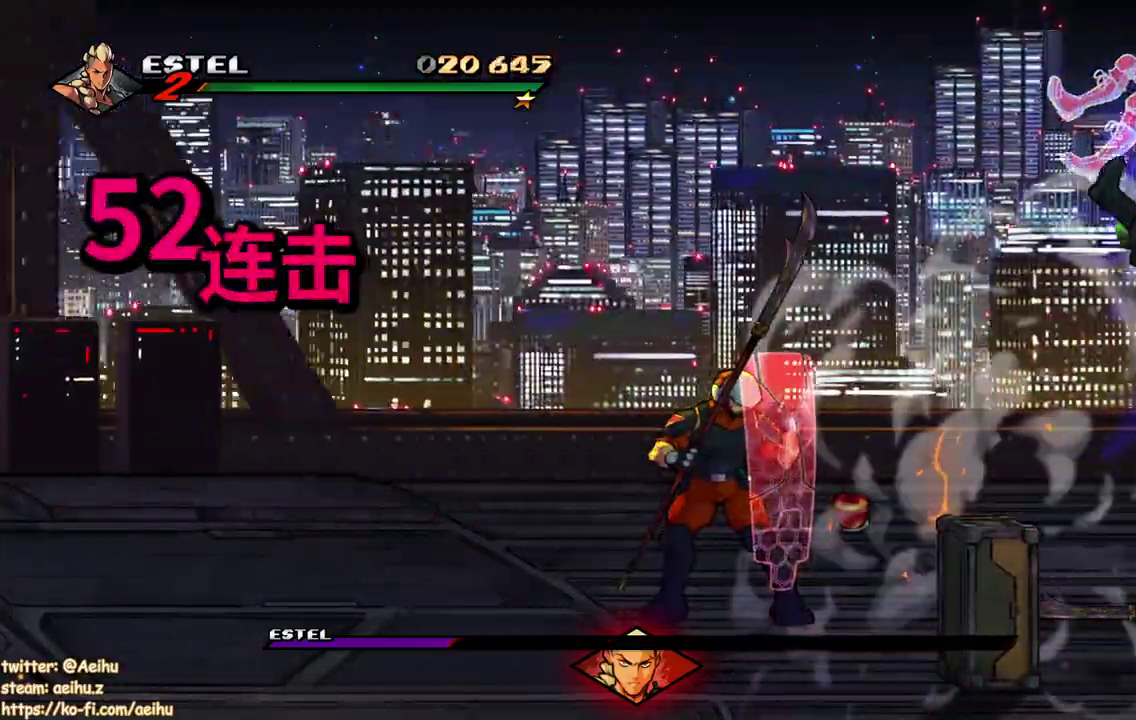
{"buttons": [], "events": [[100, "SQUARE", "down"], [317, "SQUARE", "up"]]}
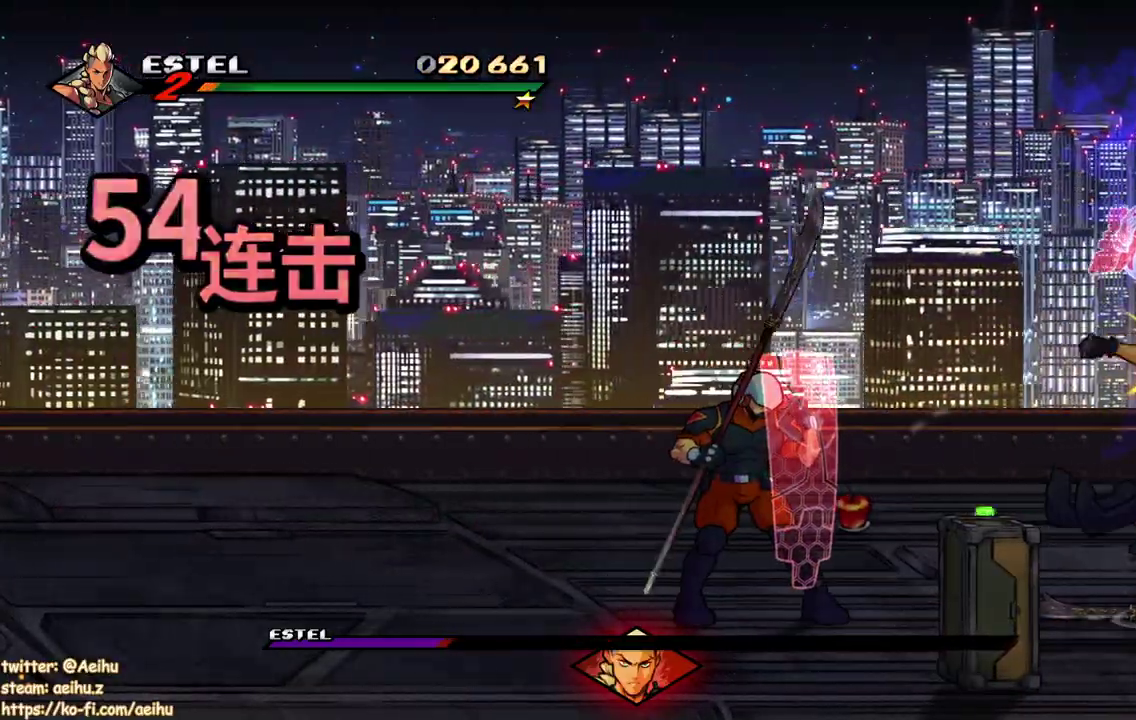
{"buttons": [], "events": []}
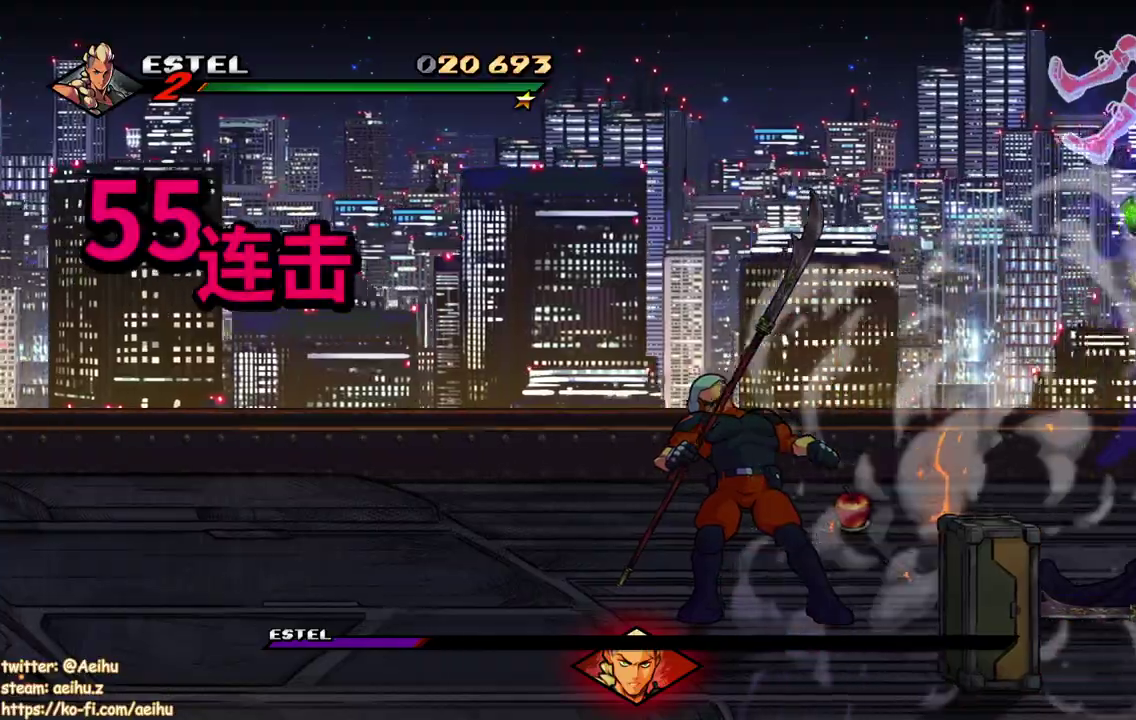
{"buttons": [], "events": [[150, "SQUARE", "down"], [200, "SQUARE", "up"], [250, "SQUARE", "down"], [333, "SQUARE", "up"]]}
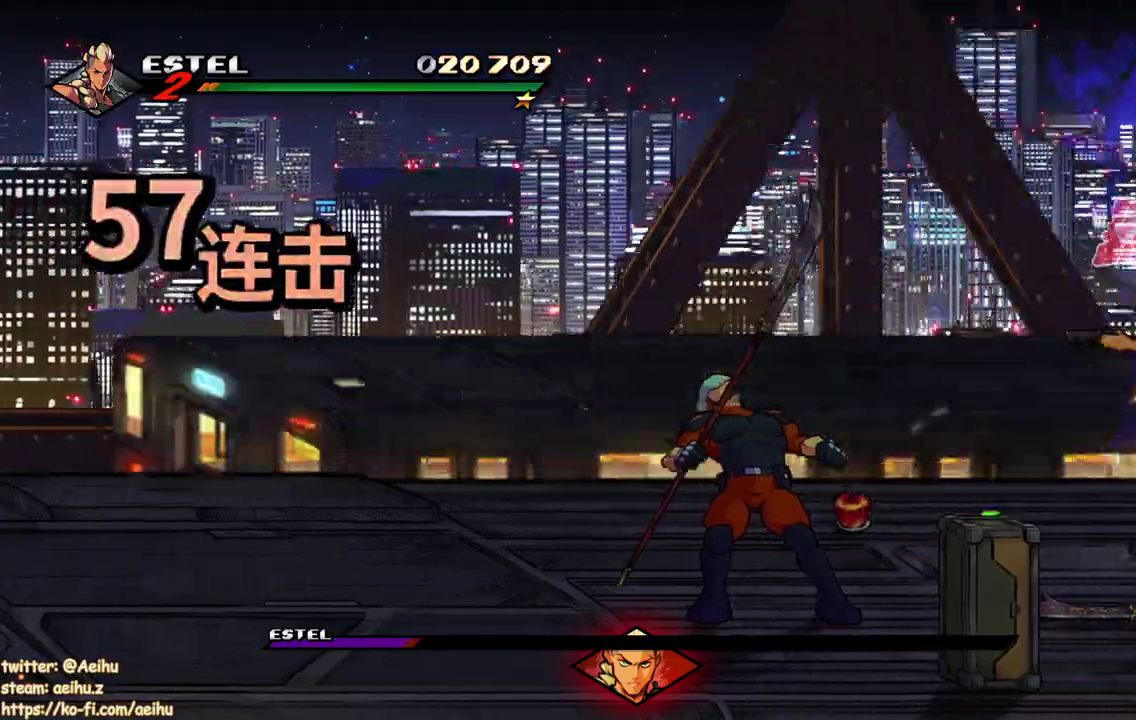
{"buttons": [], "events": []}
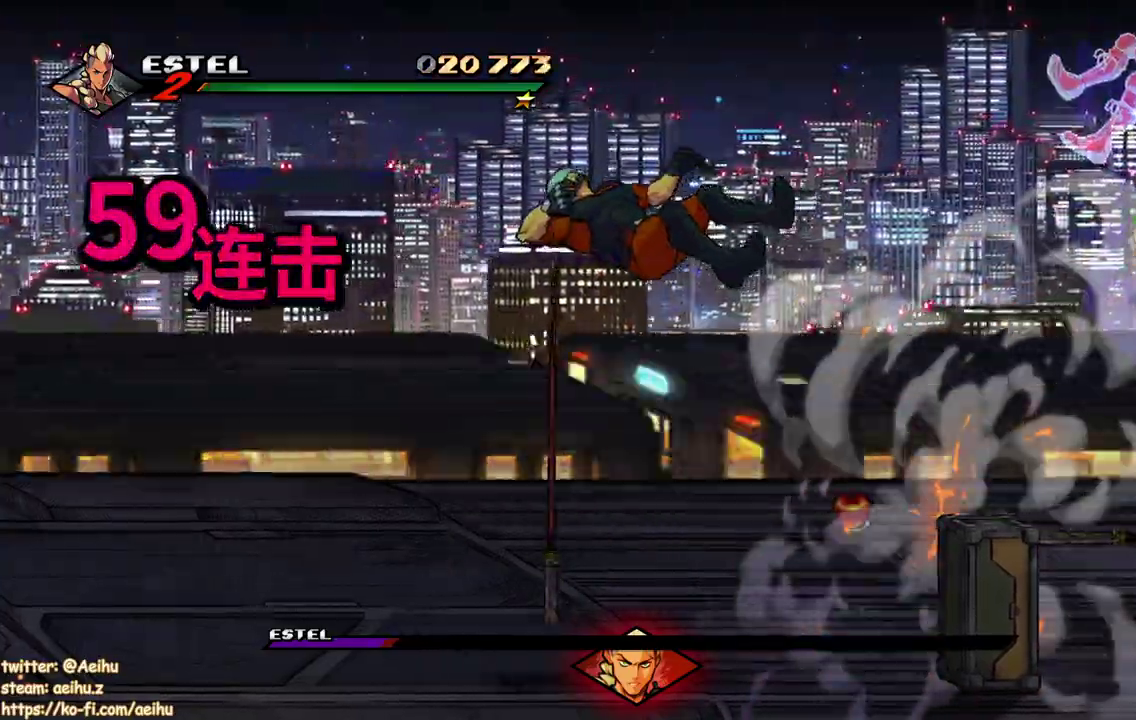
{"buttons": [], "events": [[167, "SQUARE", "down"], [250, "SQUARE", "up"], [300, "SQUARE", "down"], [367, "SQUARE", "up"]]}
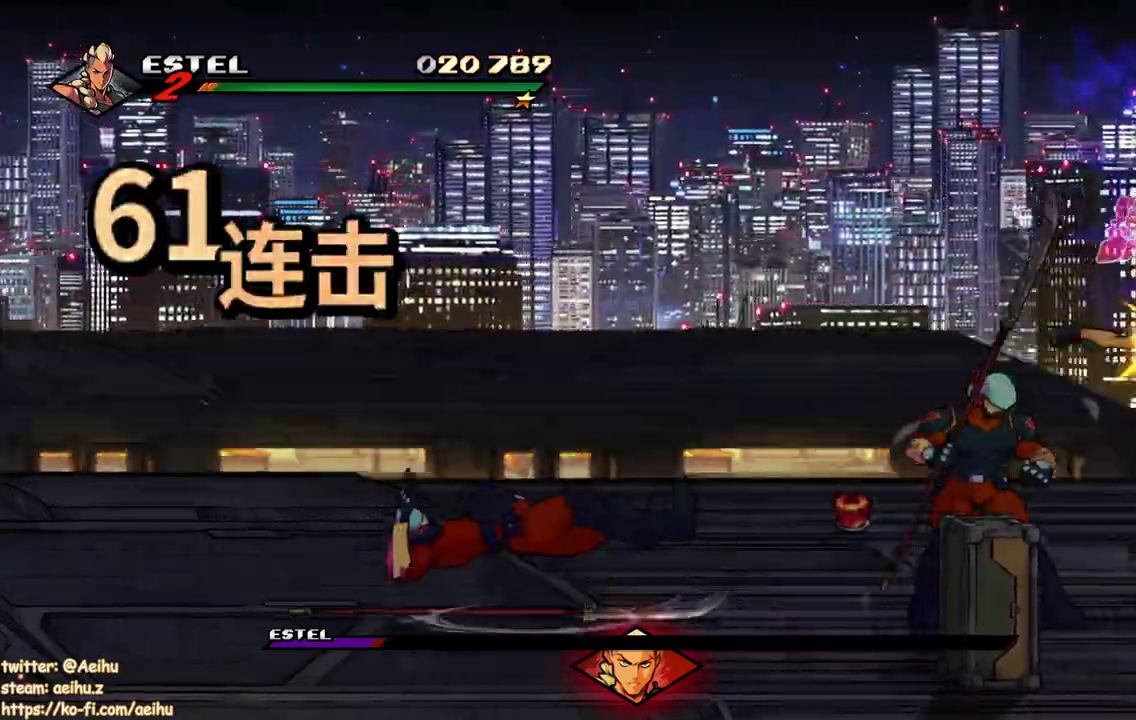
{"buttons": [], "events": []}
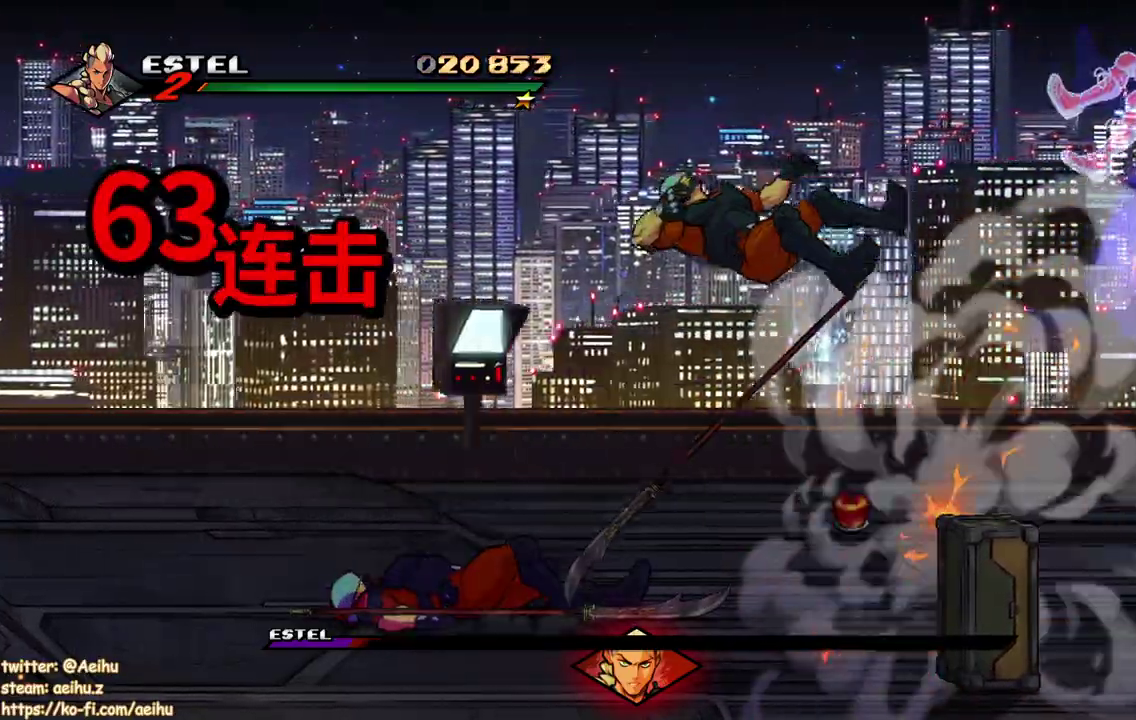
{"buttons": [], "events": [[183, "SQUARE", "down"], [250, "SQUARE", "up"], [317, "SQUARE", "down"], [383, "SQUARE", "up"]]}
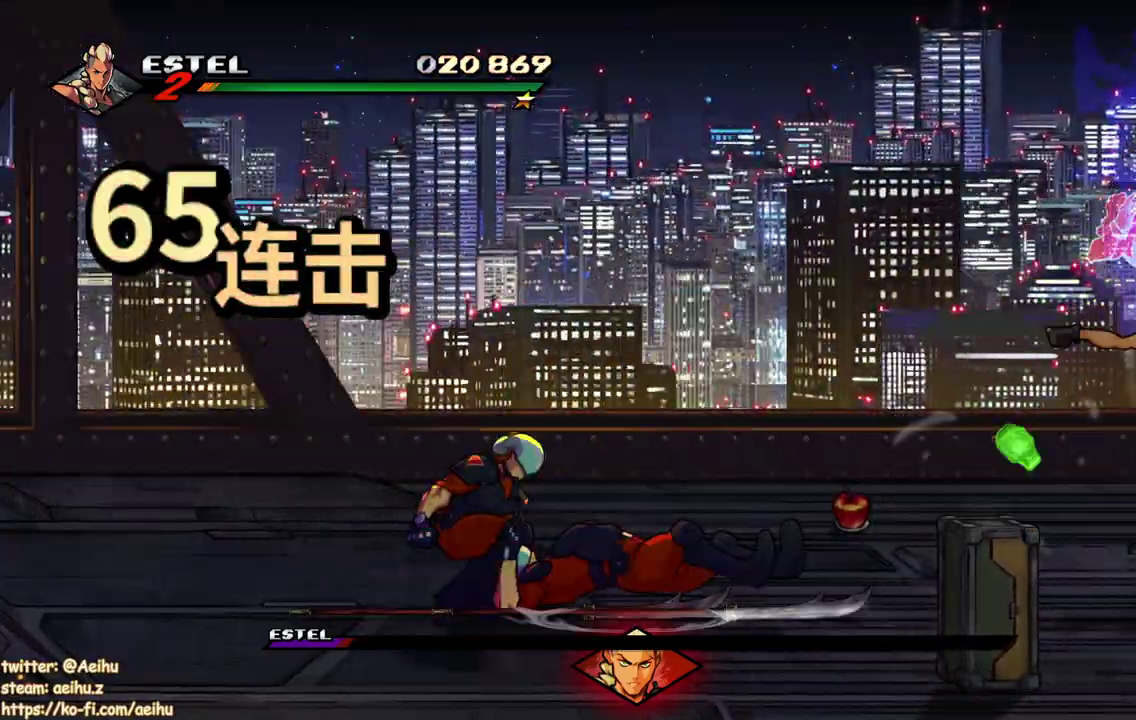
{"buttons": [], "events": []}
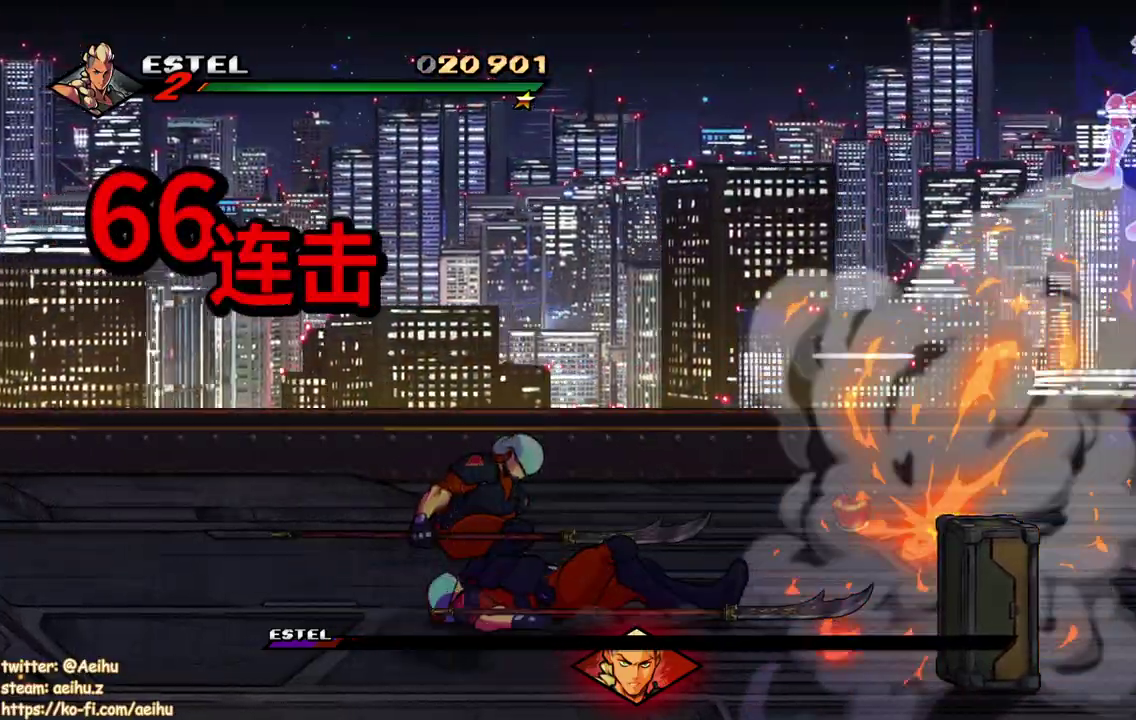
{"buttons": [], "events": [[217, "SQUARE", "down"], [283, "SQUARE", "up"], [350, "SQUARE", "down"], [450, "SQUARE", "up"]]}
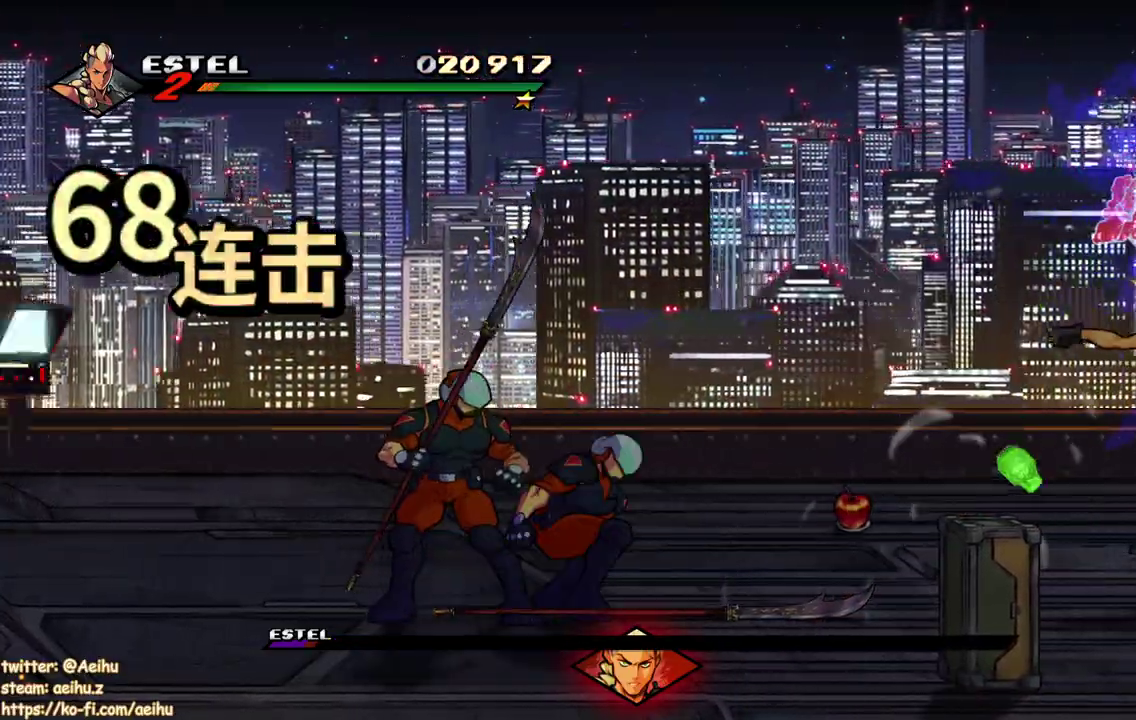
{"buttons": [], "events": []}
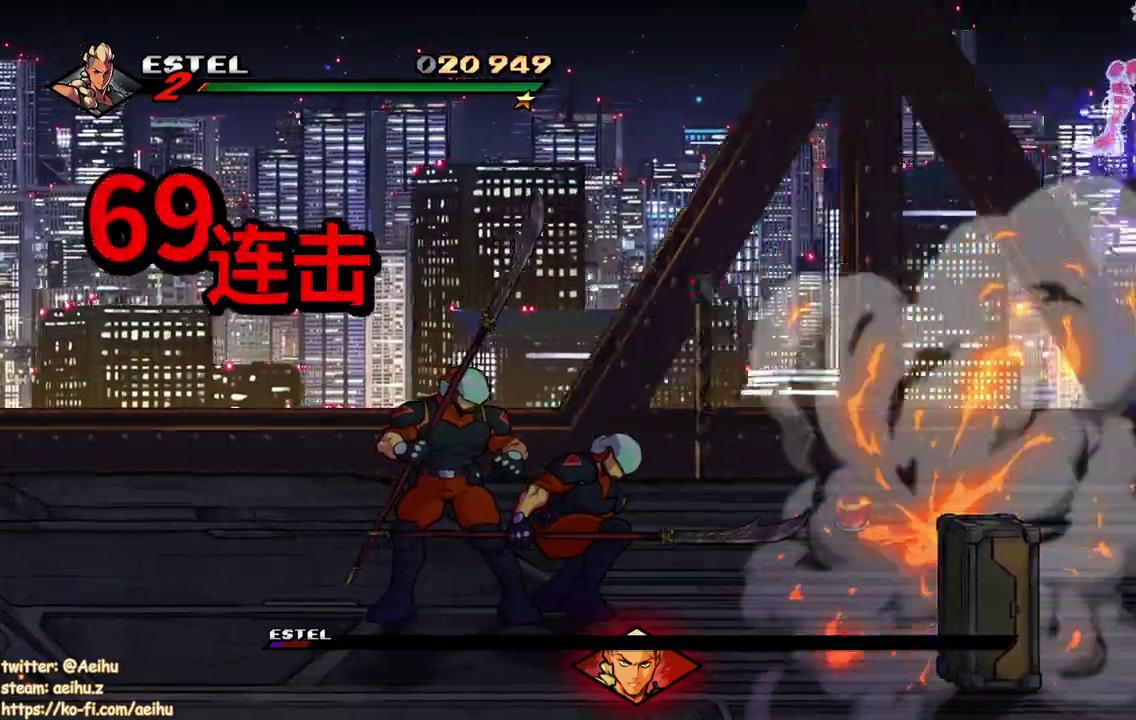
{"buttons": ["SQUARE"], "events": [[233, "SQUARE", "down"], [300, "SQUARE", "up"], [367, "SQUARE", "down"], [417, "SQUARE", "up"], [467, "SQUARE", "down"]]}
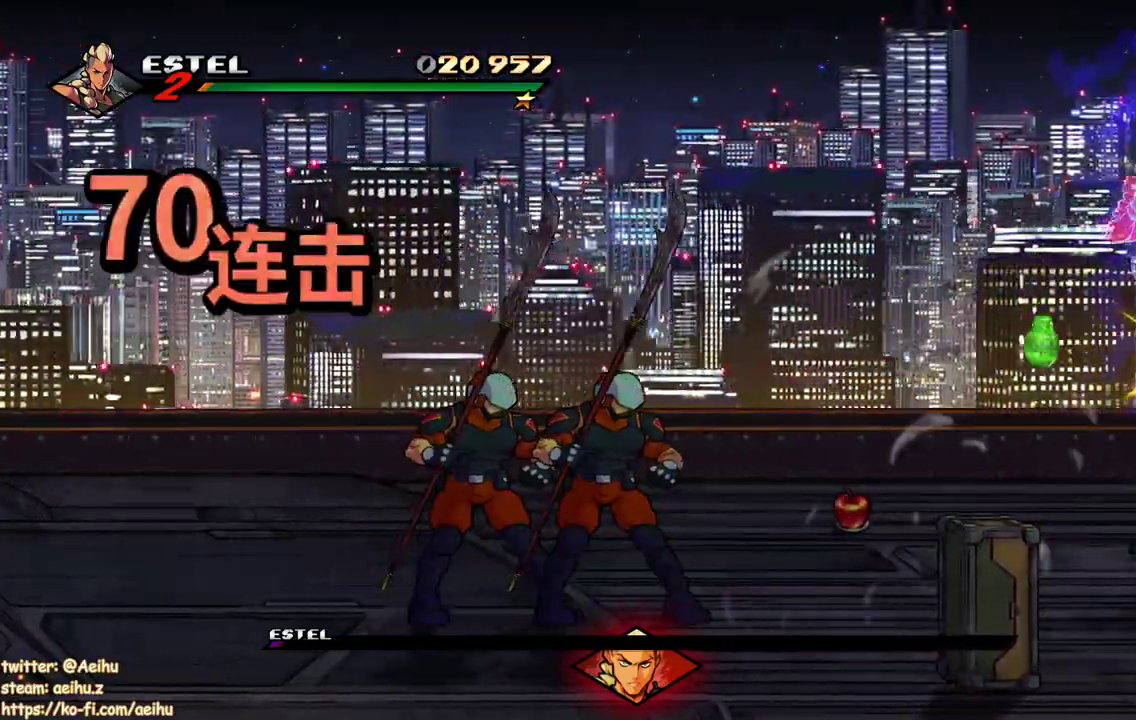
{"buttons": [], "events": [[33, "SQUARE", "up"]]}